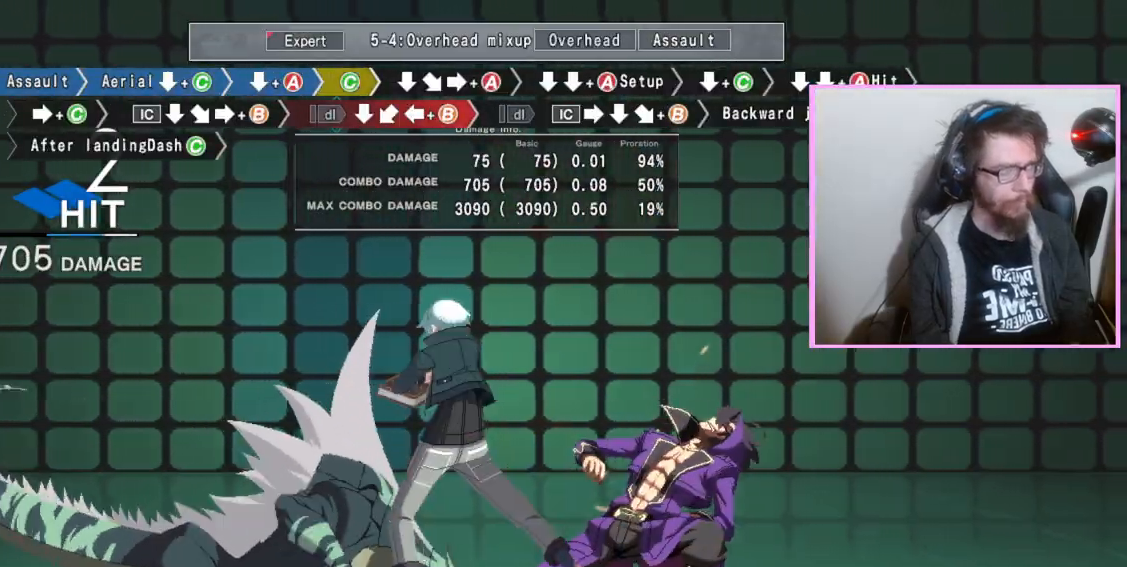
Gameplay with a controller (arcade stick); each line is a JSON object with the inputs held at the frame after it. "events" lists button and stick changes between this image and that frame as [ms after this image, input, new state], when the widget could be followed in between. Not read: L3 R3.
{"buttons": ["A", "DPAD_DOWN"], "events": [[83, "DPAD_DOWN", "up"], [117, "A", "down"], [217, "A", "up"], [250, "DPAD_DOWN", "down"], [333, "DPAD_DOWN", "up"], [450, "B", "down"], [450, "DPAD_DOWN", "down"], [500, "A", "down"], [500, "B", "up"]]}
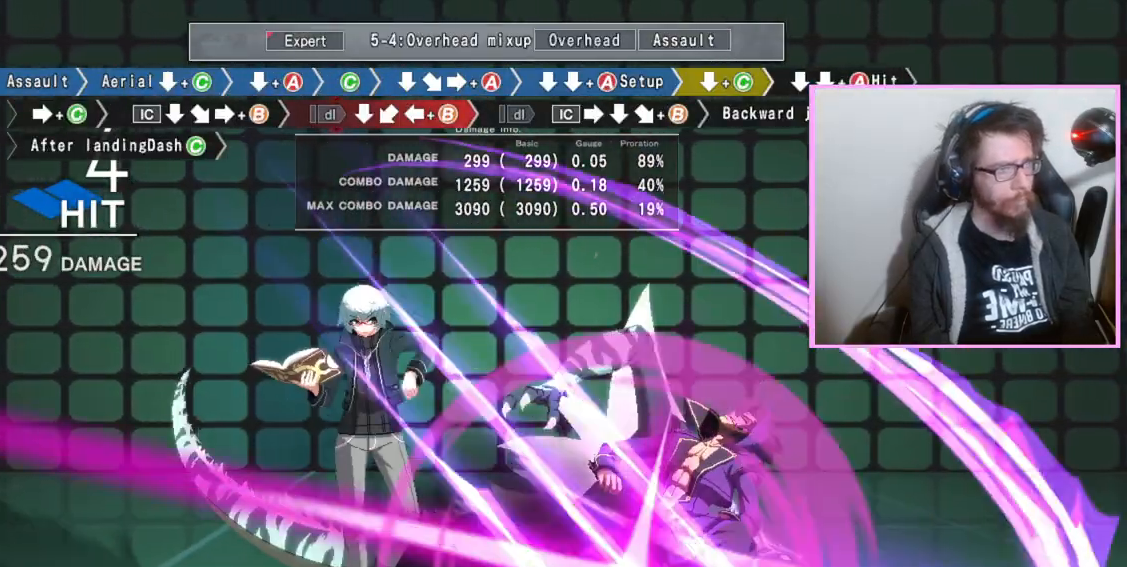
{"buttons": ["DPAD_DOWN"], "events": [[100, "A", "up"], [283, "C", "down"], [317, "C", "up"], [350, "C", "down"], [400, "C", "up"]]}
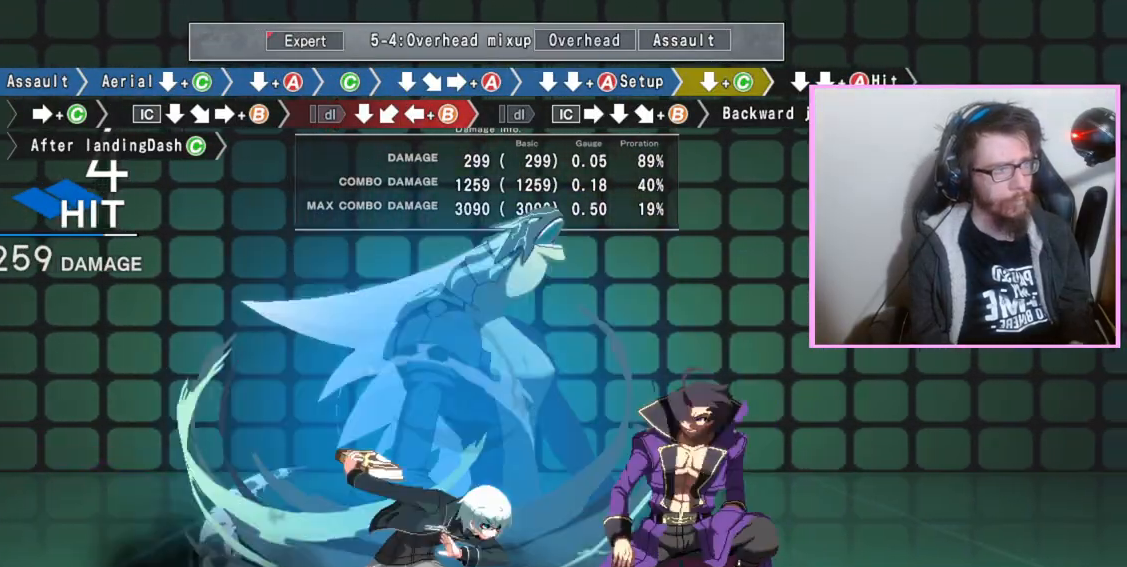
{"buttons": ["DPAD_DOWN"], "events": [[17, "DPAD_DOWN", "up"], [150, "C", "down"], [250, "C", "up"], [367, "DPAD_DOWN", "down"]]}
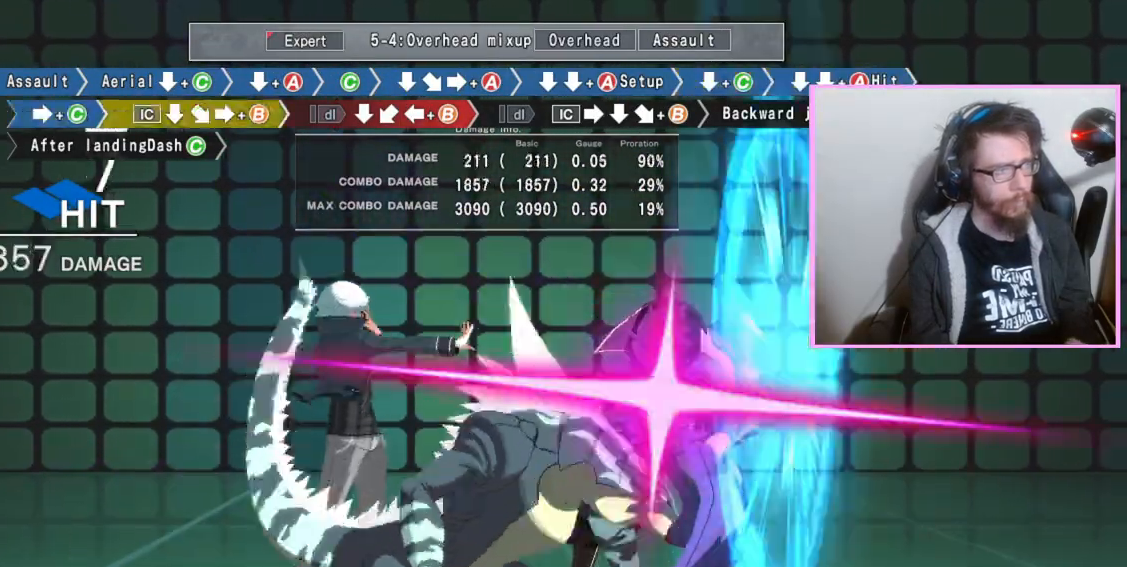
{"buttons": ["B"], "events": [[17, "DPAD_DOWN", "up"], [83, "B", "down"]]}
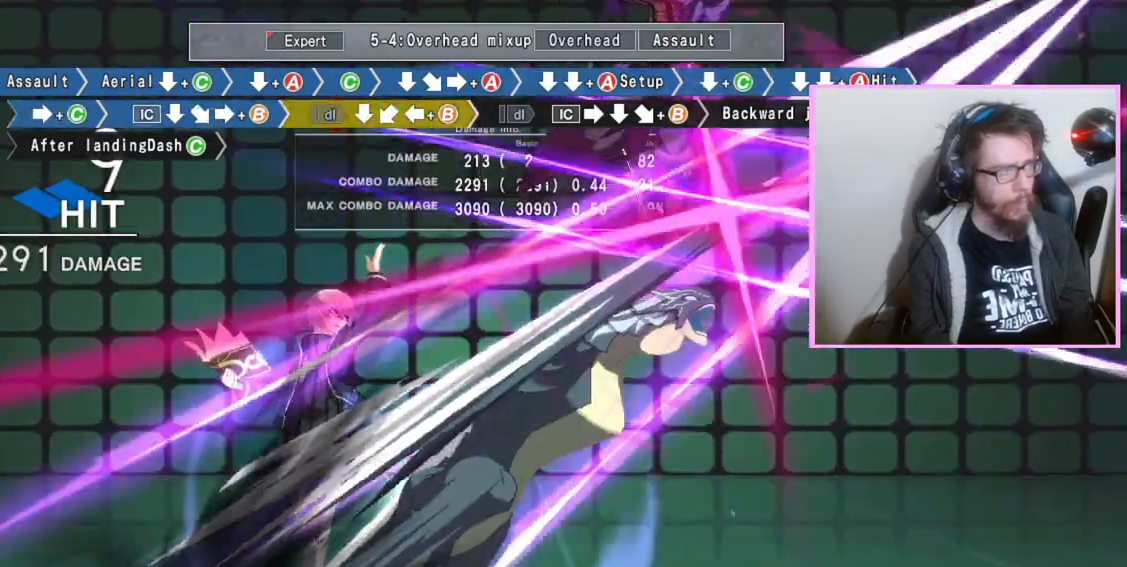
{"buttons": [], "events": [[50, "DPAD_DOWN", "down"], [83, "B", "up"], [200, "DPAD_DOWN", "up"], [233, "B", "down"], [317, "B", "up"]]}
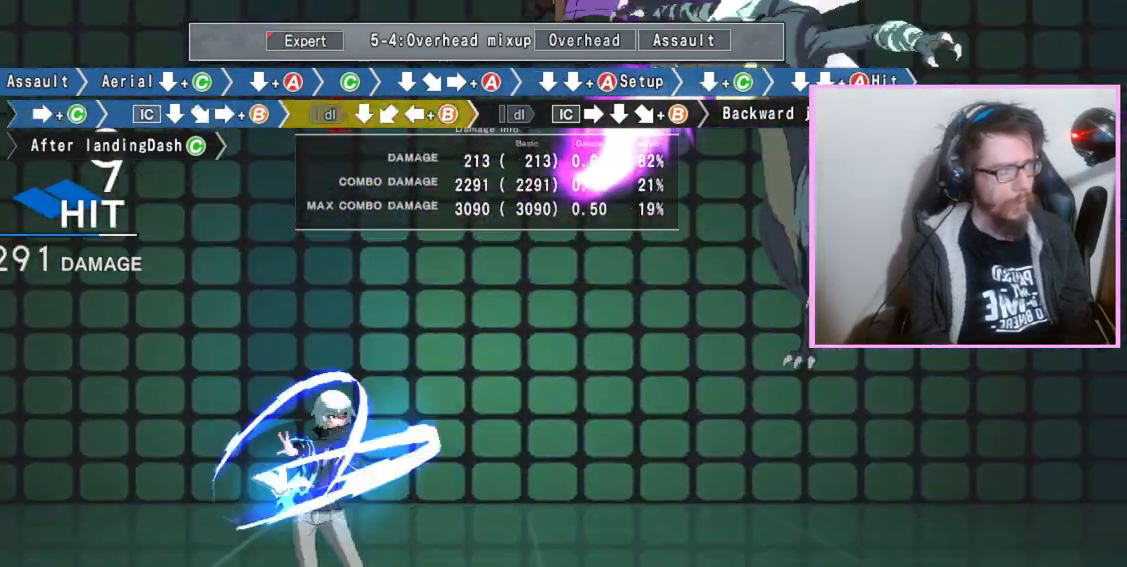
{"buttons": [], "events": [[17, "DPAD_DOWN", "down"], [150, "DPAD_DOWN", "up"], [217, "B", "down"], [333, "B", "up"]]}
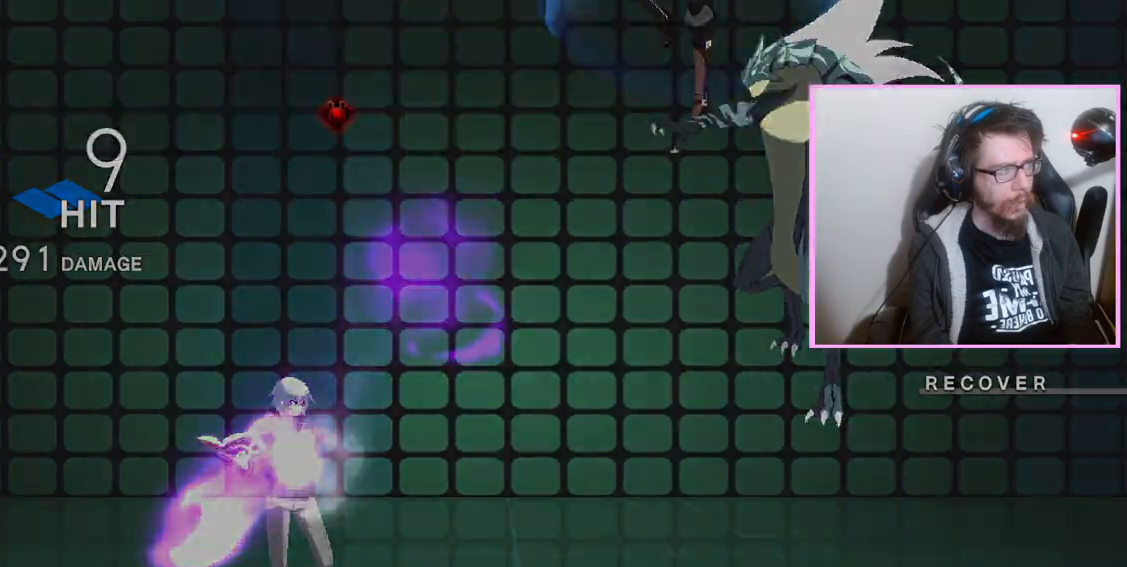
{"buttons": ["D"], "events": [[350, "B", "down"], [417, "B", "up"], [483, "D", "down"]]}
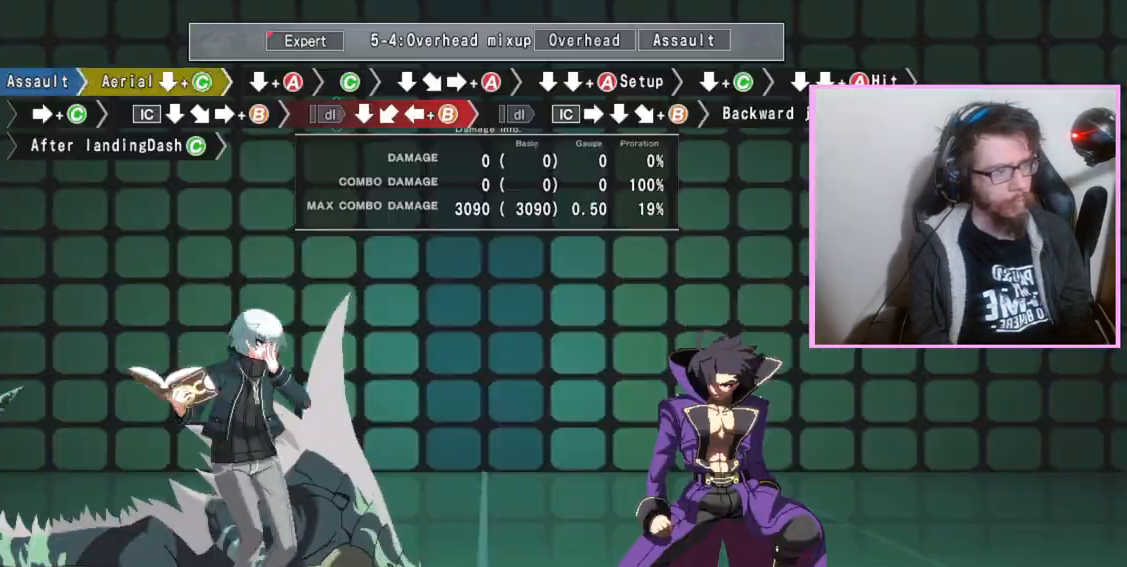
{"buttons": ["DPAD_DOWN"], "events": [[50, "D", "up"], [50, "DPAD_DOWN", "down"], [133, "C", "down"], [217, "C", "up"]]}
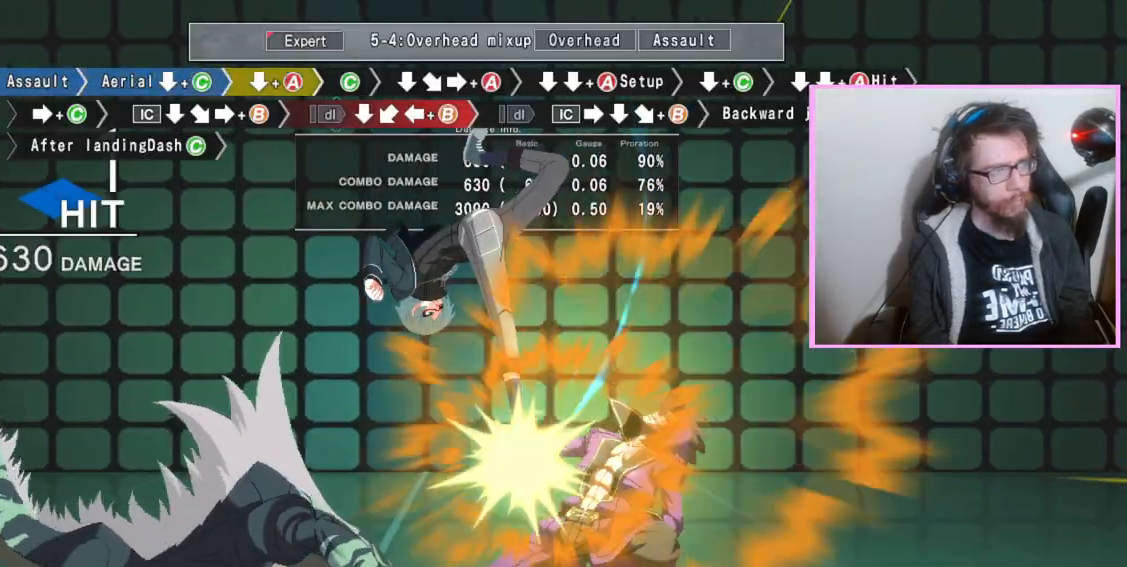
{"buttons": ["C"], "events": [[333, "DPAD_DOWN", "up"], [450, "C", "down"]]}
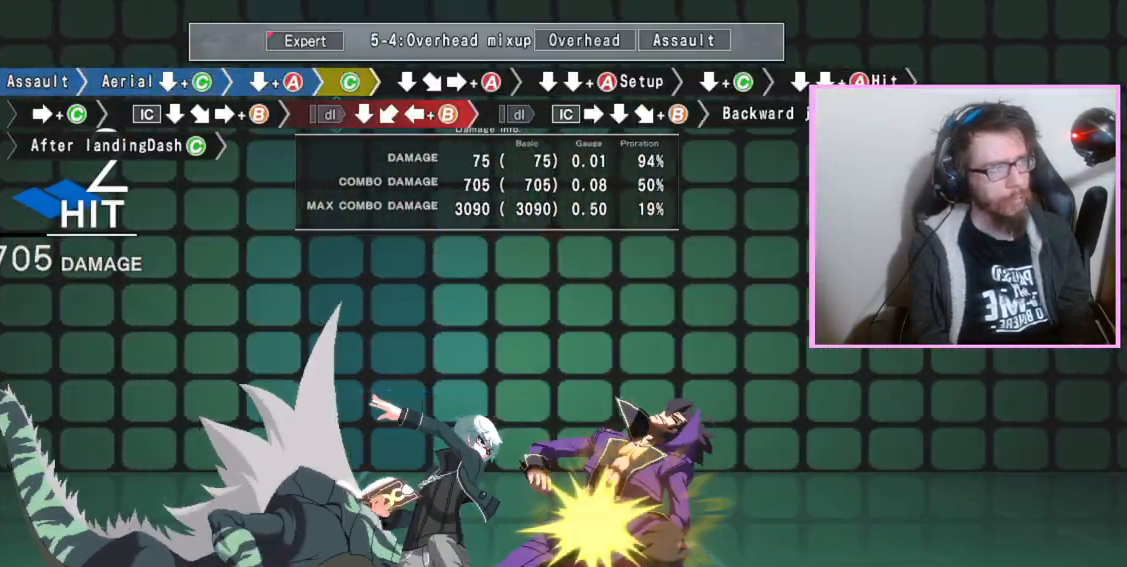
{"buttons": ["DPAD_DOWN"], "events": [[33, "C", "up"], [117, "DPAD_DOWN", "down"], [233, "DPAD_DOWN", "up"], [317, "A", "down"], [417, "A", "up"], [467, "DPAD_DOWN", "down"]]}
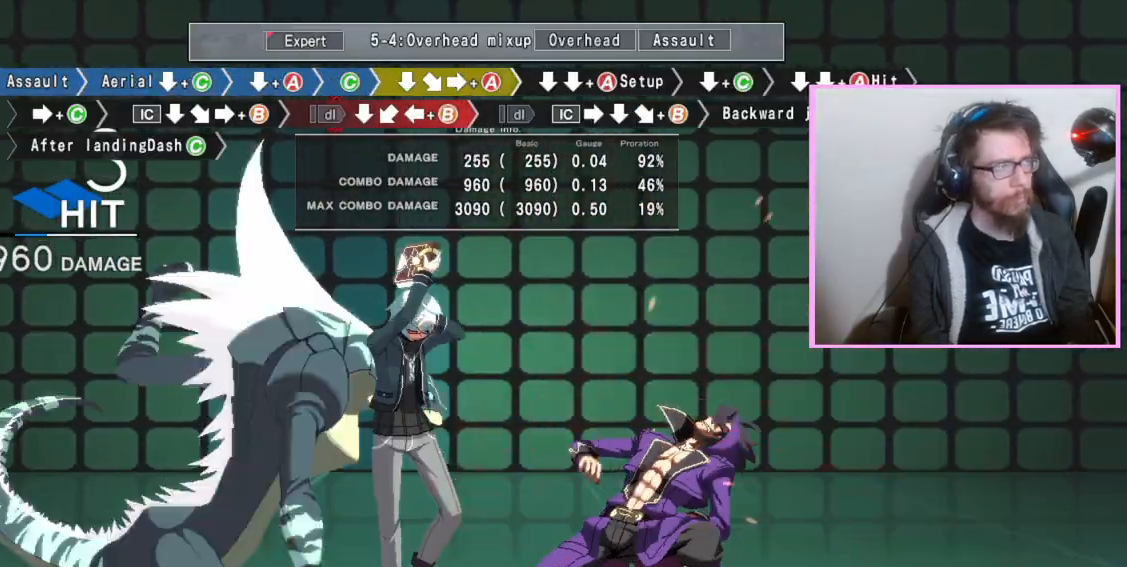
{"buttons": ["C", "DPAD_DOWN"], "events": [[50, "DPAD_DOWN", "up"], [167, "DPAD_DOWN", "down"], [217, "A", "down"], [317, "A", "up"], [500, "C", "down"]]}
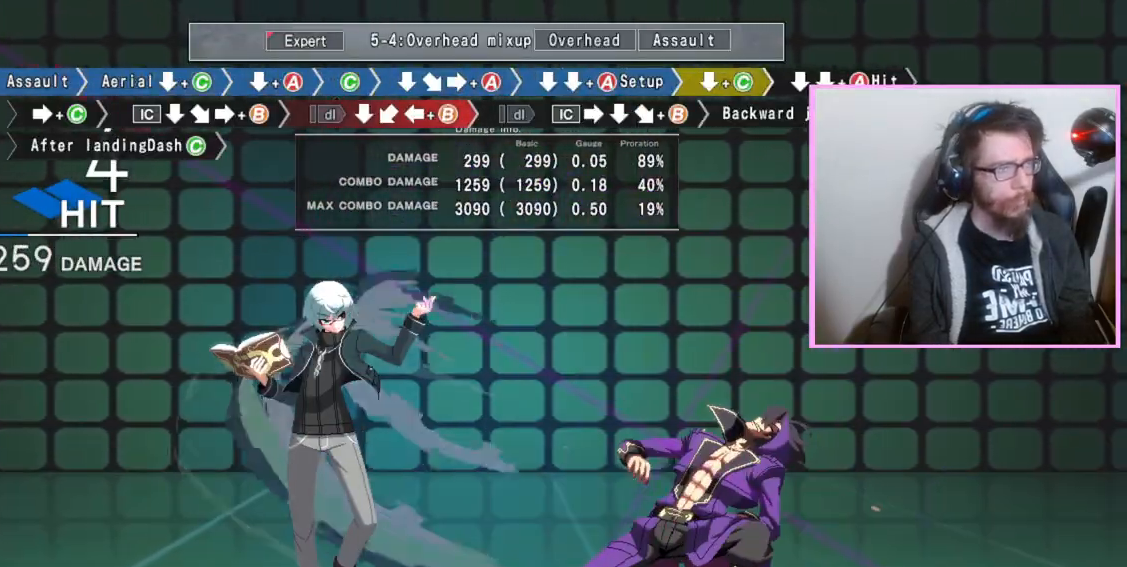
{"buttons": [], "events": [[17, "C", "up"], [50, "C", "down"], [100, "C", "up"], [217, "DPAD_DOWN", "up"], [333, "C", "down"], [433, "C", "up"]]}
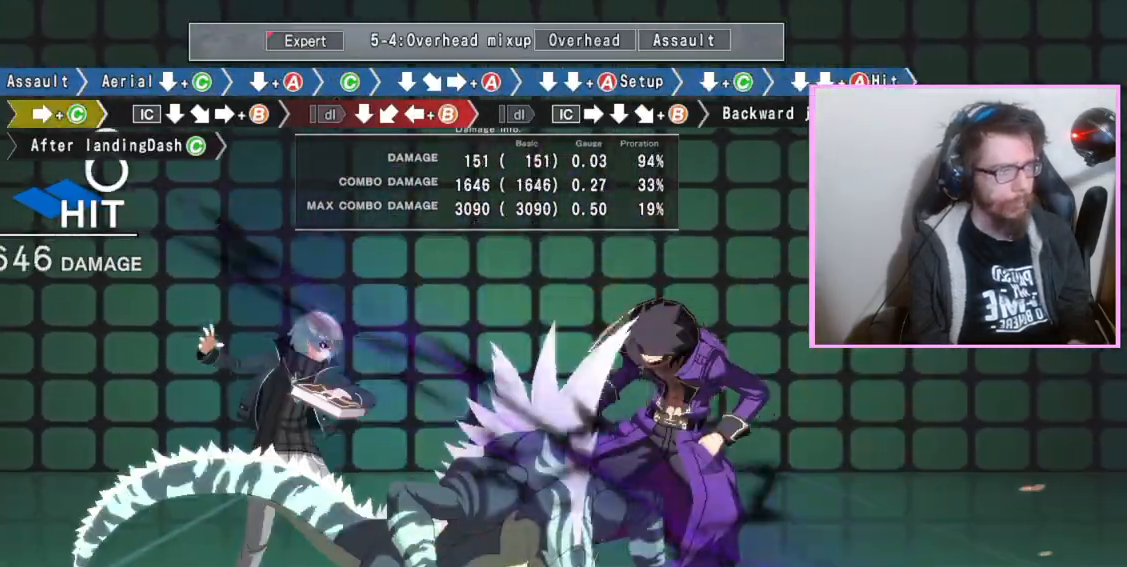
{"buttons": ["B"], "events": [[100, "DPAD_DOWN", "down"], [233, "DPAD_DOWN", "up"], [317, "B", "down"]]}
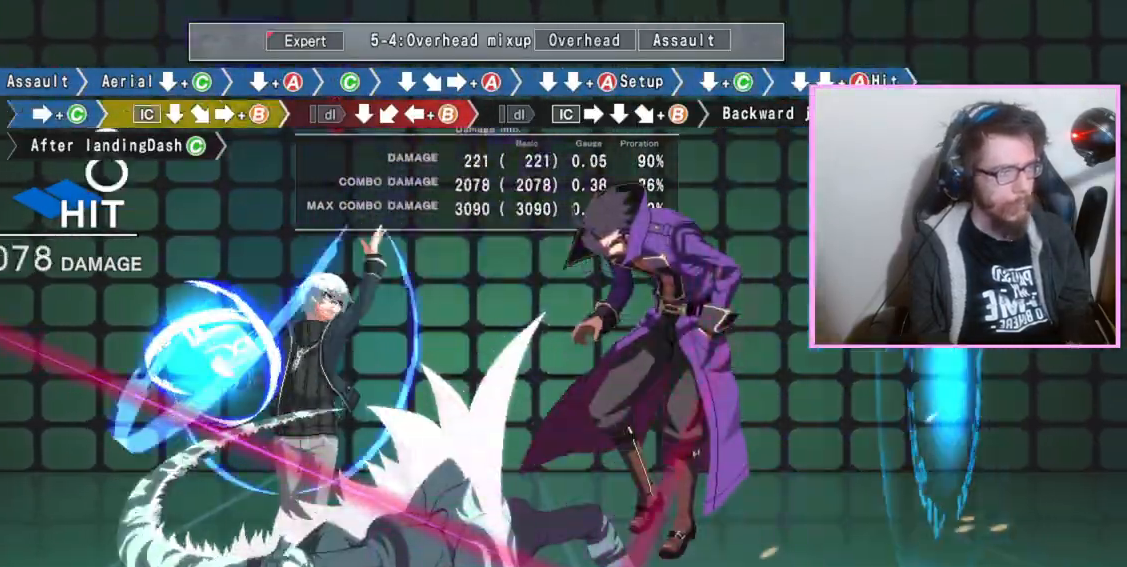
{"buttons": ["B", "DPAD_LEFT"], "events": [[233, "DPAD_DOWN", "down"], [333, "B", "up"], [400, "DPAD_LEFT", "down"], [450, "DPAD_DOWN", "up"], [500, "B", "down"]]}
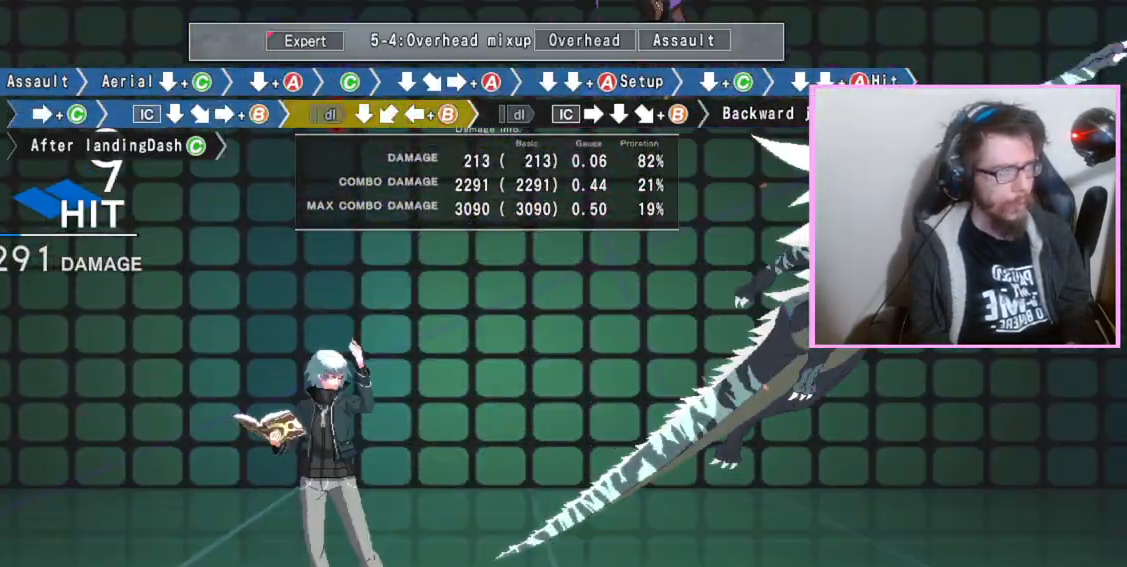
{"buttons": [], "events": [[17, "DPAD_LEFT", "up"], [83, "B", "up"], [233, "DPAD_DOWN", "down"], [333, "DPAD_DOWN", "up"], [383, "B", "down"], [483, "B", "up"]]}
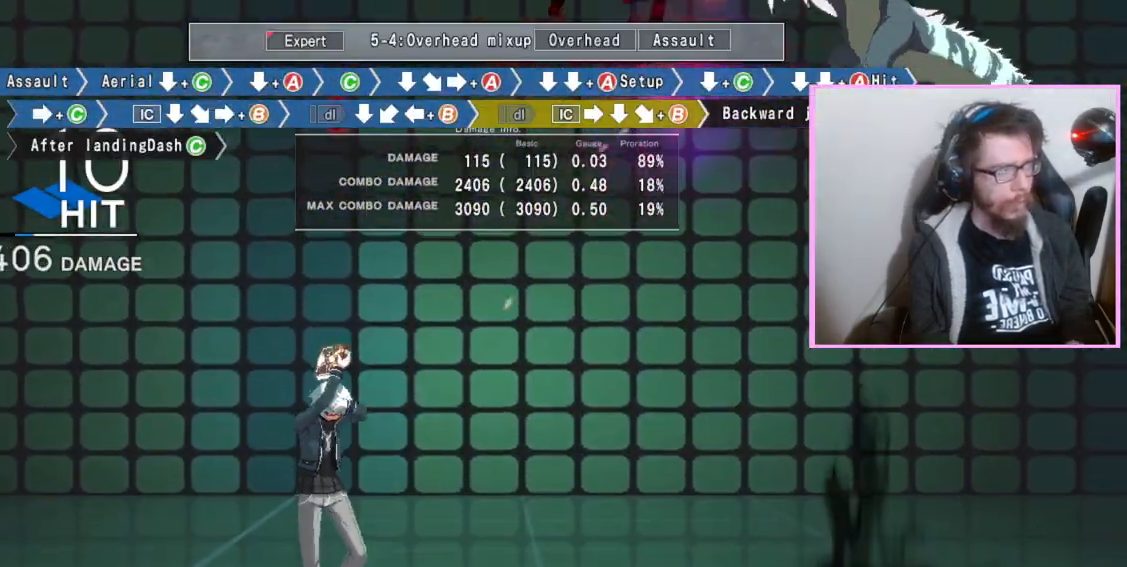
{"buttons": [], "events": [[33, "B", "down"], [150, "B", "up"]]}
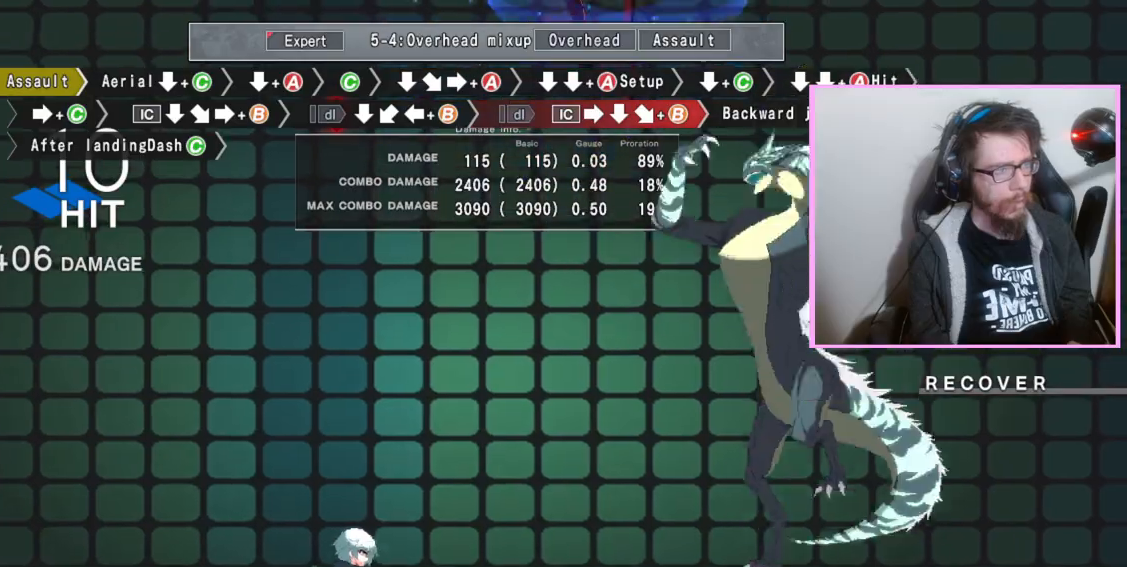
{"buttons": [], "events": []}
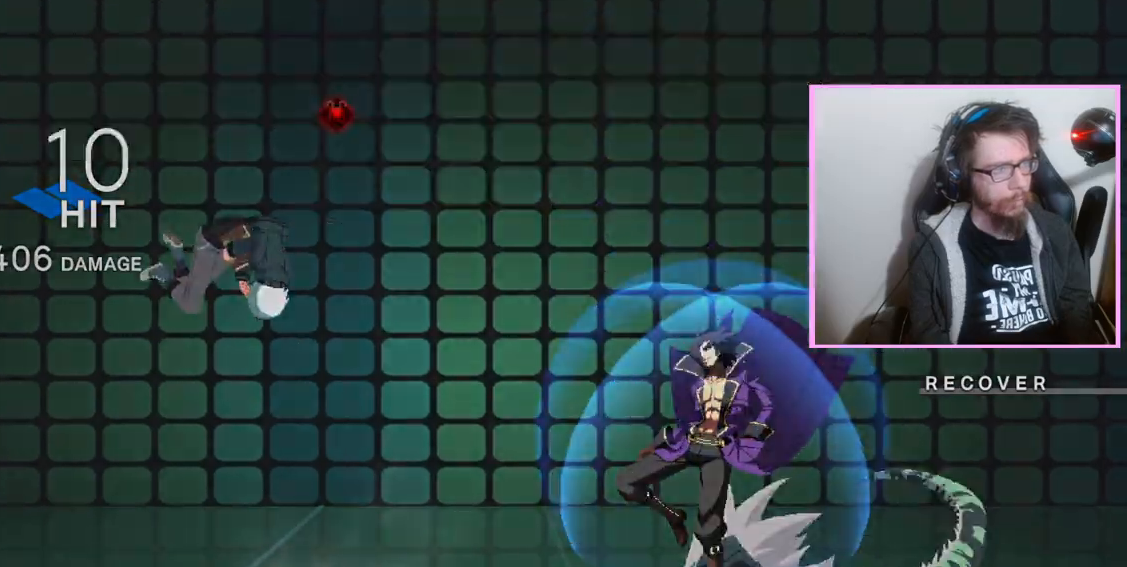
{"buttons": [], "events": [[383, "B", "down"], [450, "B", "up"]]}
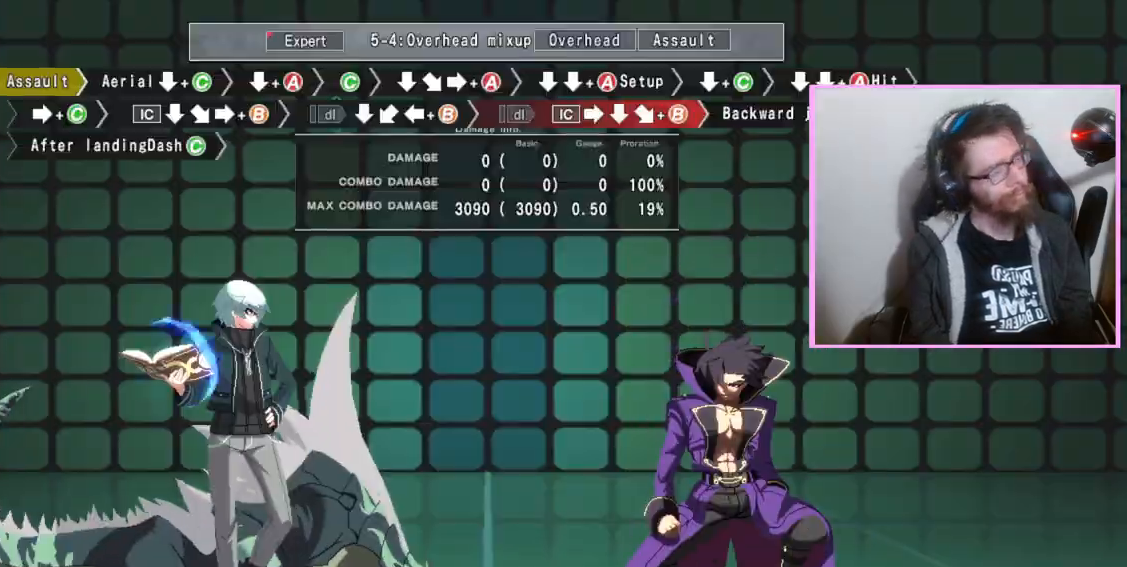
{"buttons": ["DPAD_DOWN"], "events": [[83, "D", "down"], [133, "D", "up"], [133, "DPAD_DOWN", "down"], [217, "C", "down"], [267, "C", "up"]]}
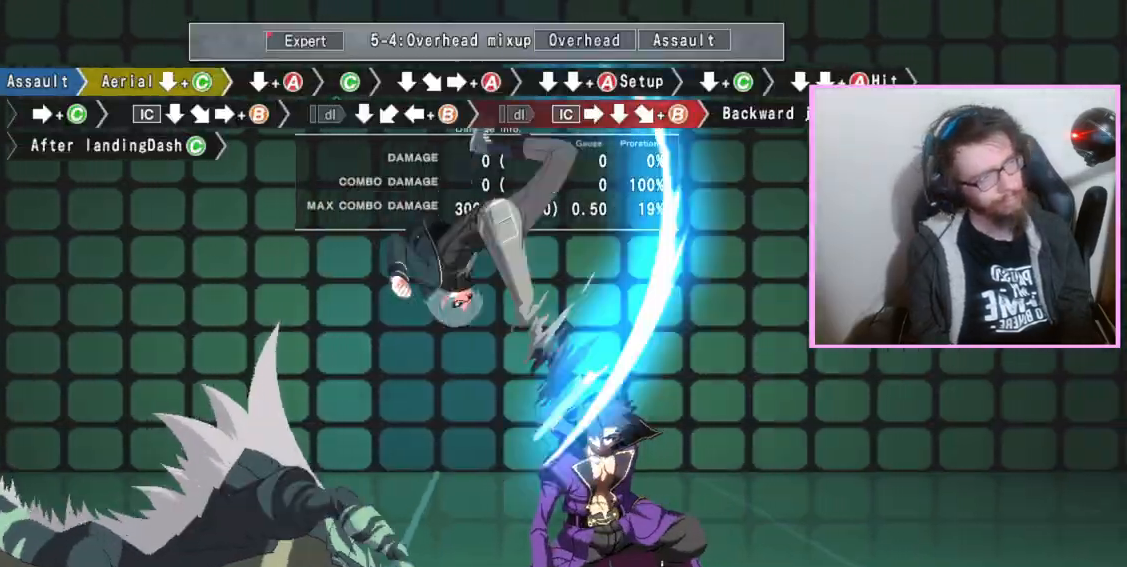
{"buttons": [], "events": [[417, "DPAD_DOWN", "up"]]}
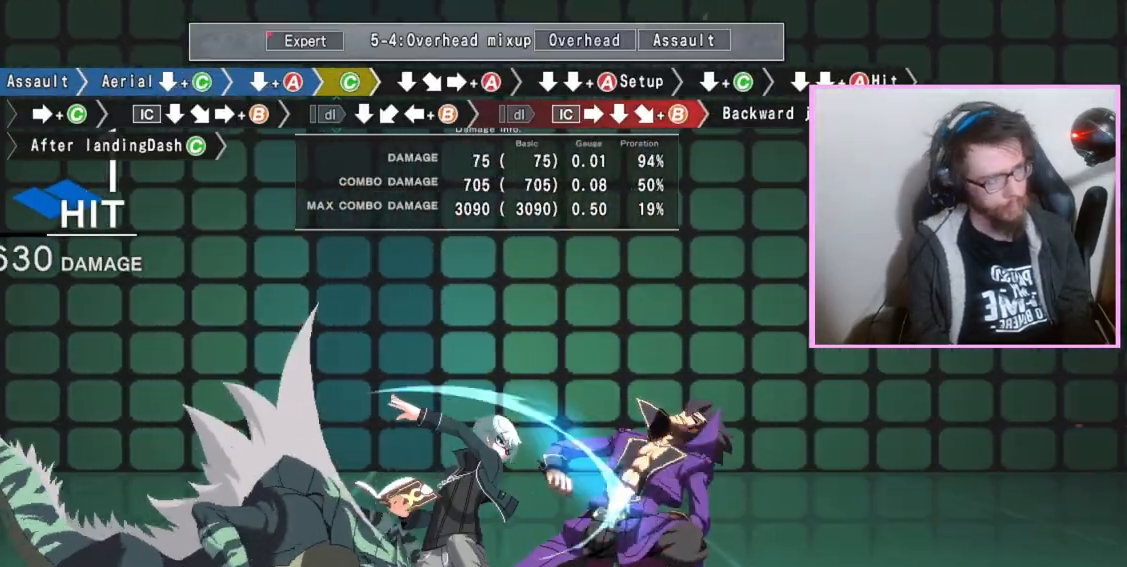
{"buttons": ["A"], "events": [[50, "C", "down"], [150, "C", "up"], [233, "DPAD_DOWN", "down"], [350, "DPAD_DOWN", "up"], [417, "A", "down"]]}
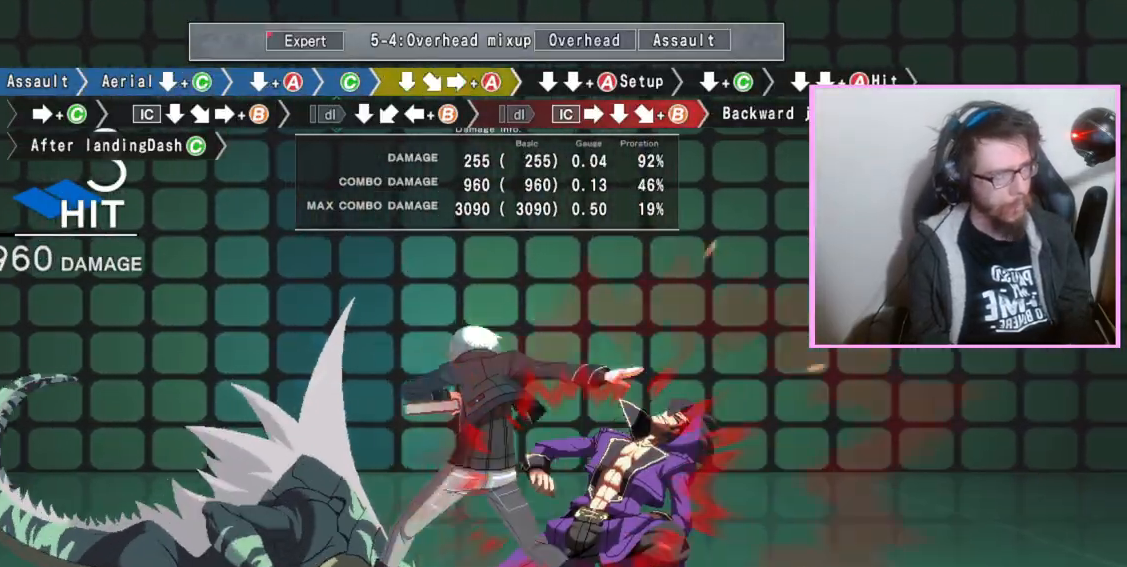
{"buttons": ["DPAD_DOWN"], "events": [[17, "A", "up"], [67, "DPAD_DOWN", "down"], [150, "DPAD_DOWN", "up"], [267, "DPAD_DOWN", "down"], [317, "A", "down"], [417, "A", "up"]]}
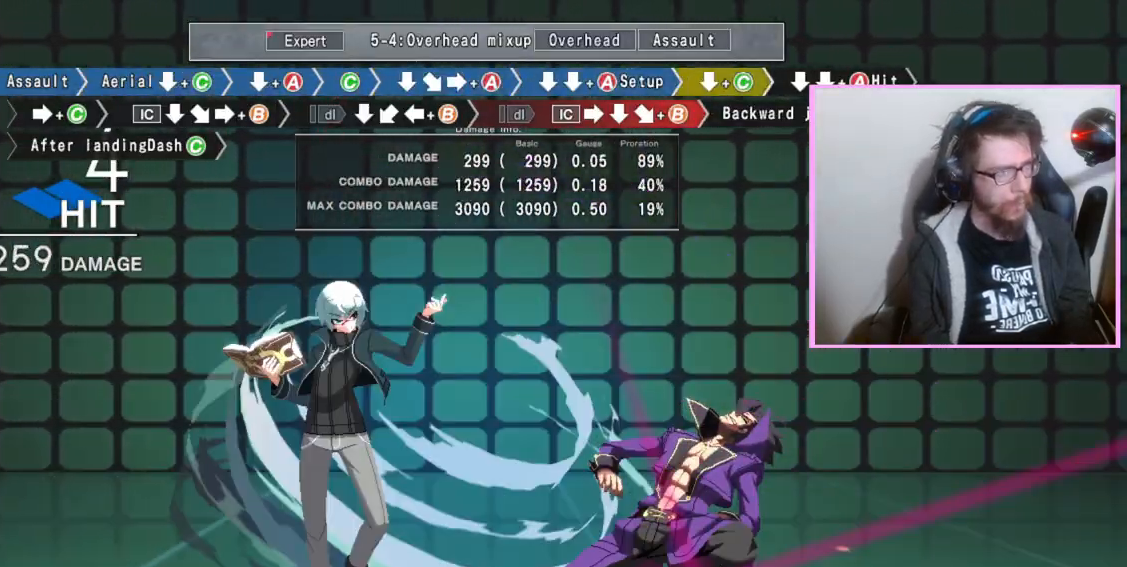
{"buttons": ["C"], "events": [[67, "C", "down"], [83, "C", "up"], [133, "C", "down"], [167, "C", "up"], [250, "DPAD_DOWN", "up"], [417, "C", "down"]]}
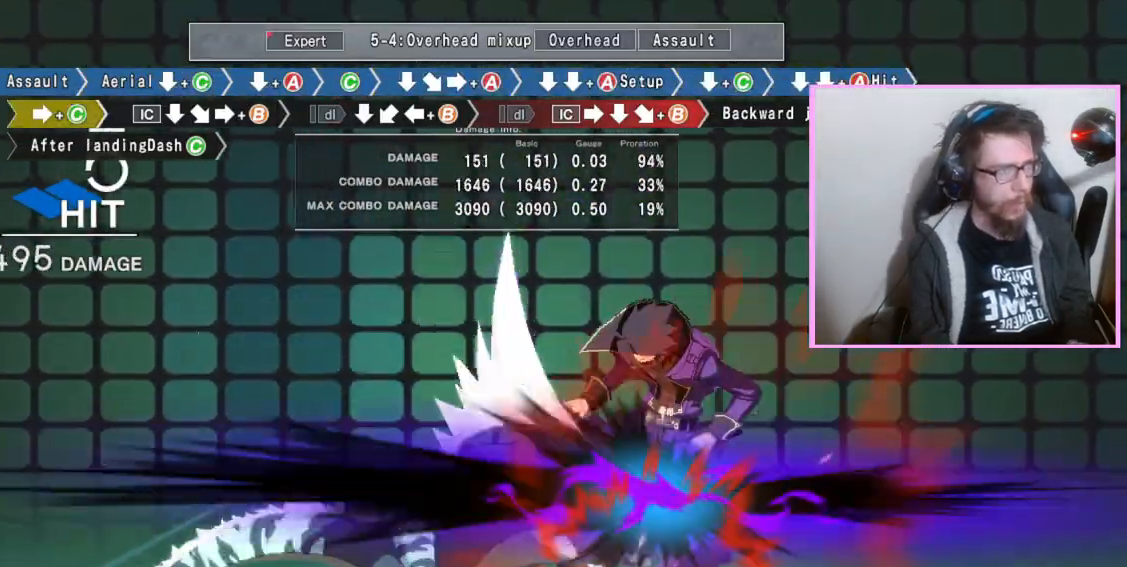
{"buttons": ["B"], "events": [[33, "C", "up"], [133, "DPAD_DOWN", "down"], [300, "DPAD_DOWN", "up"], [367, "B", "down"]]}
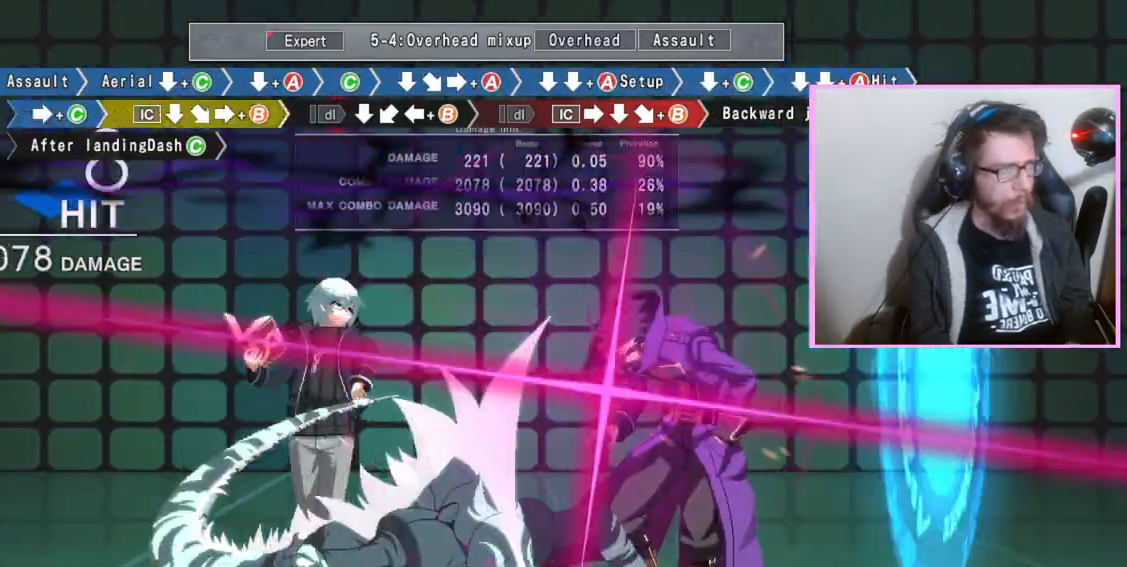
{"buttons": ["B"], "events": [[283, "DPAD_DOWN", "down"], [333, "B", "up"], [433, "DPAD_DOWN", "up"], [500, "B", "down"]]}
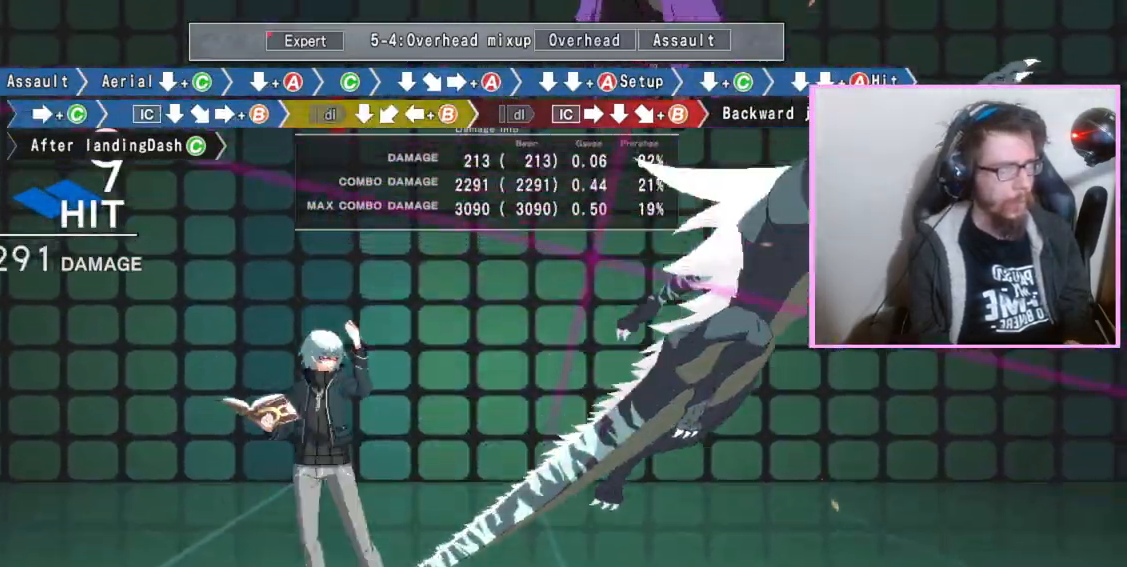
{"buttons": ["B"], "events": [[150, "B", "up"], [233, "DPAD_DOWN", "down"], [333, "DPAD_DOWN", "up"], [383, "B", "down"]]}
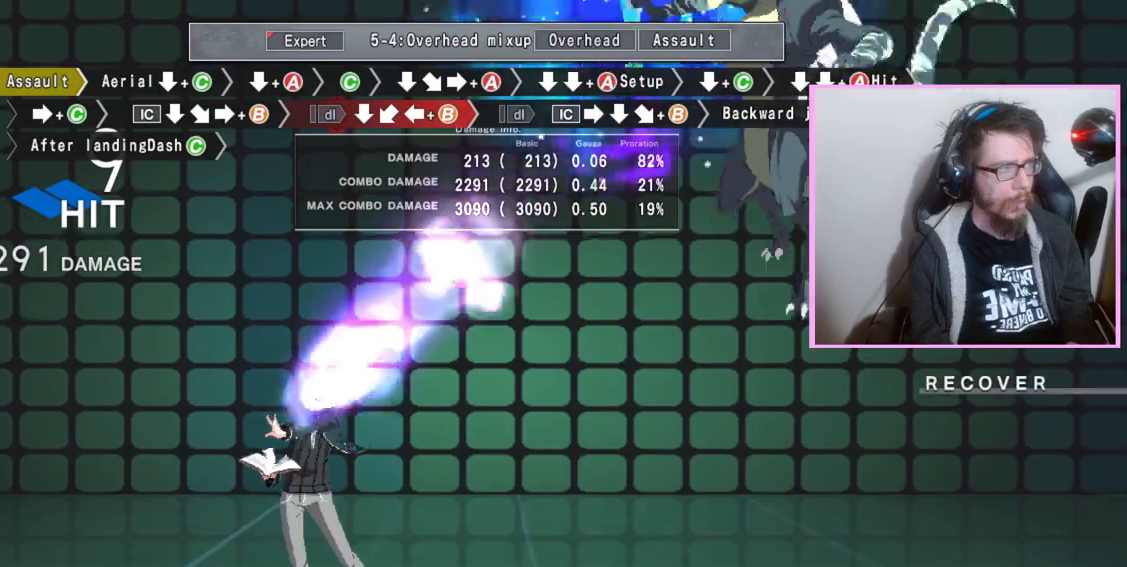
{"buttons": [], "events": [[117, "B", "up"]]}
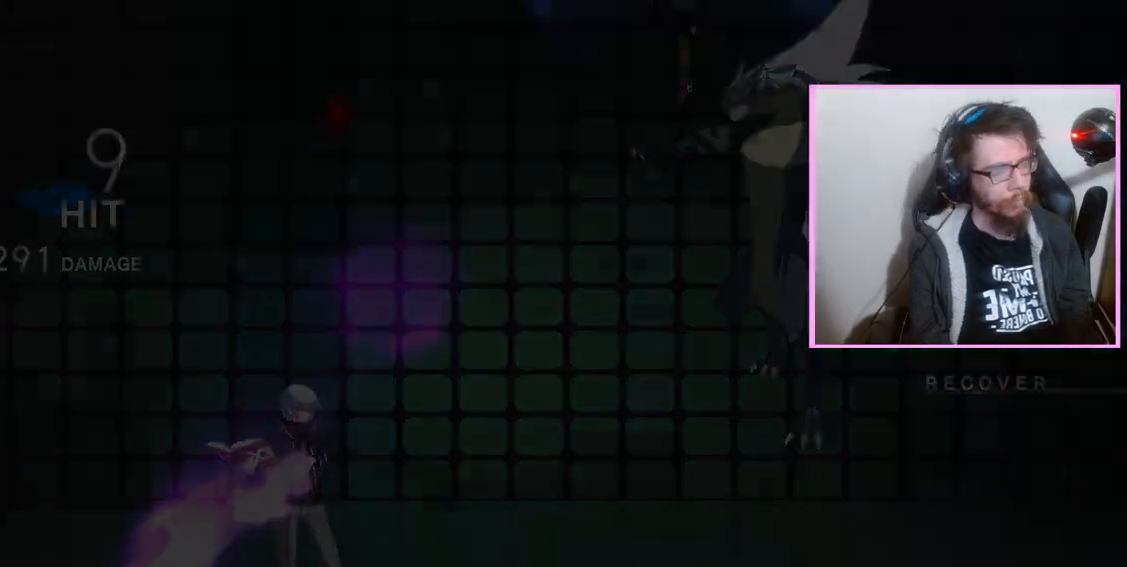
{"buttons": ["C", "DPAD_DOWN"]}
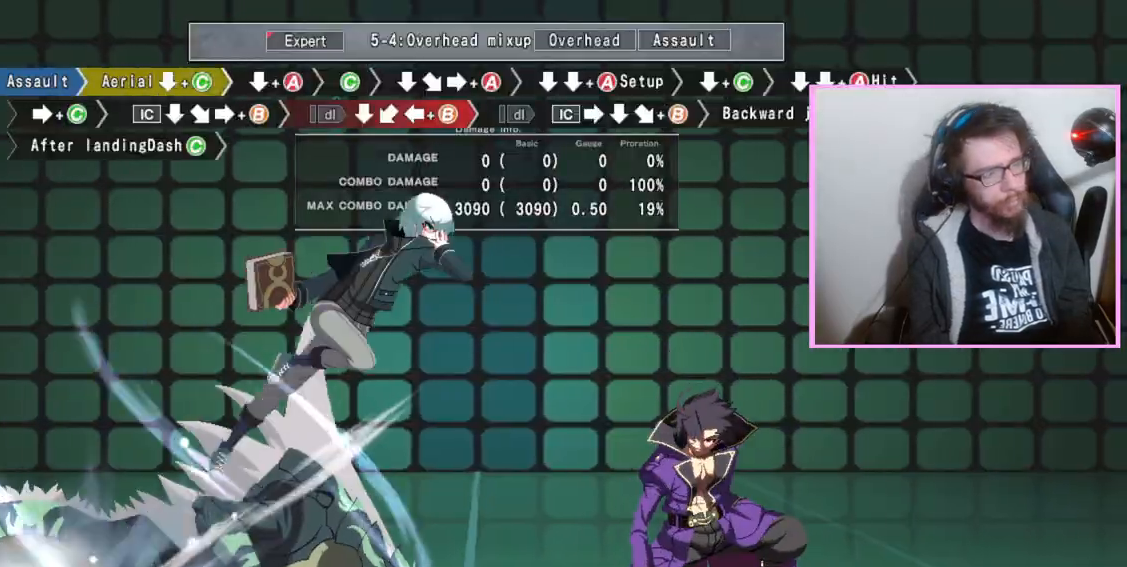
{"buttons": ["DPAD_DOWN"], "events": [[67, "C", "up"]]}
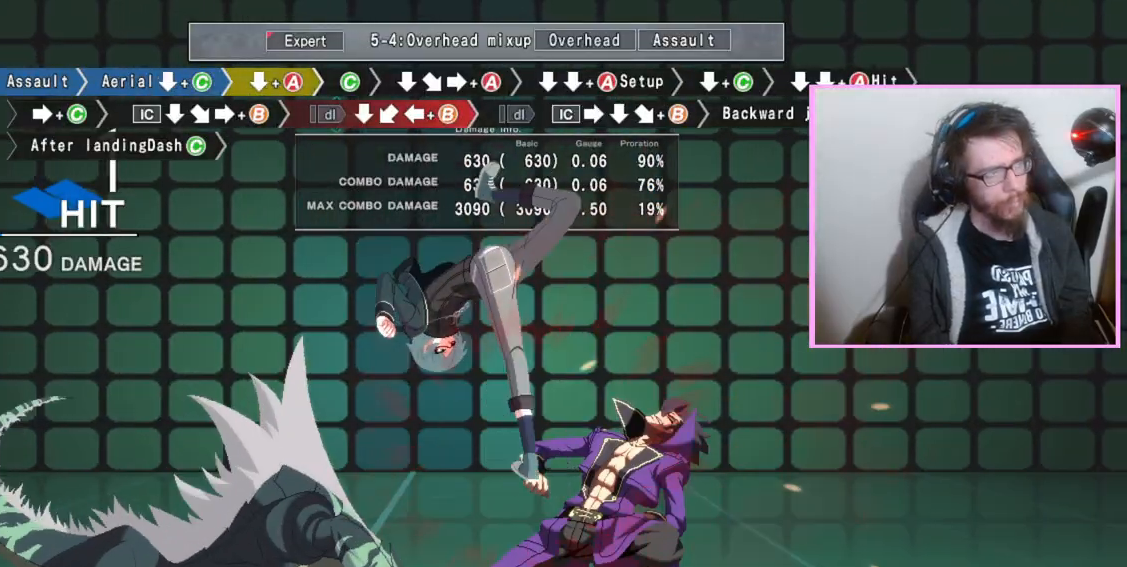
{"buttons": ["DPAD_DOWN"], "events": [[217, "DPAD_DOWN", "up"], [317, "C", "down"], [400, "C", "up"], [467, "DPAD_DOWN", "down"]]}